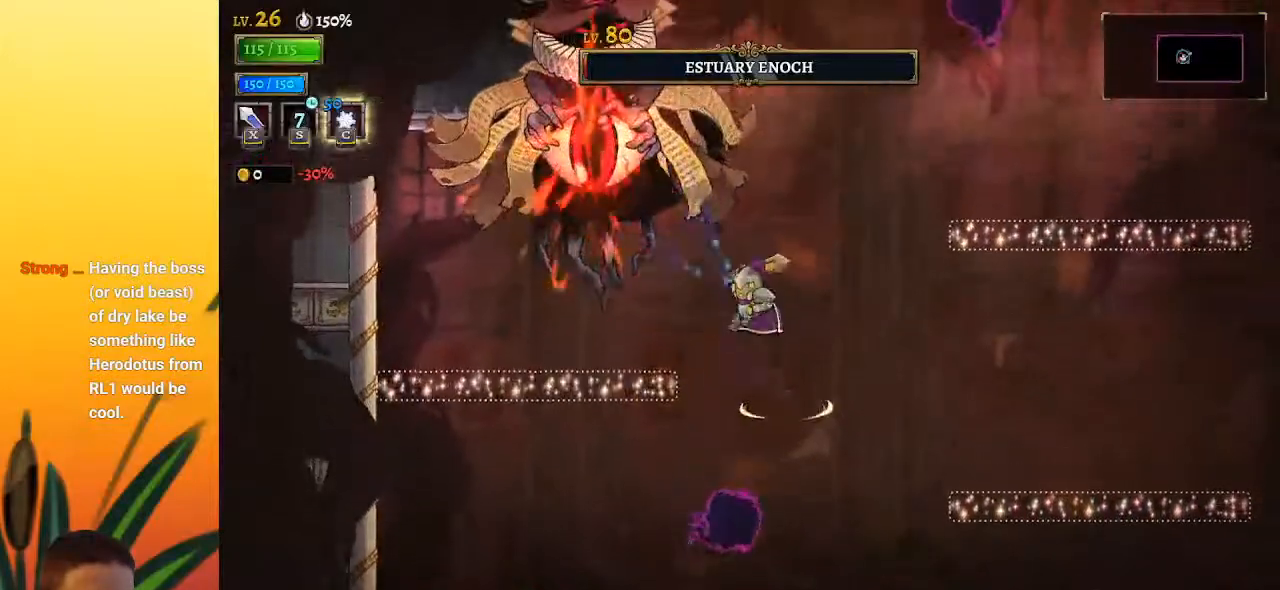
Gameplay with keyboard; each line is a JSON object with the keys held at the frame after it. "events" lists presses ("down") and releases ("up") of "a", "c", "d", "down", "left", "right", "s", "up", "x" and "z" between this image and that frame as [ms after this image, input, new state], when the widget could be followed in between. No other keys are recorded. Mouse input is not recorded.
{"keys": ["left", "x"], "events": [[267, "x", "up"], [317, "z", "up"], [400, "x", "down"], [450, "left", "down"]]}
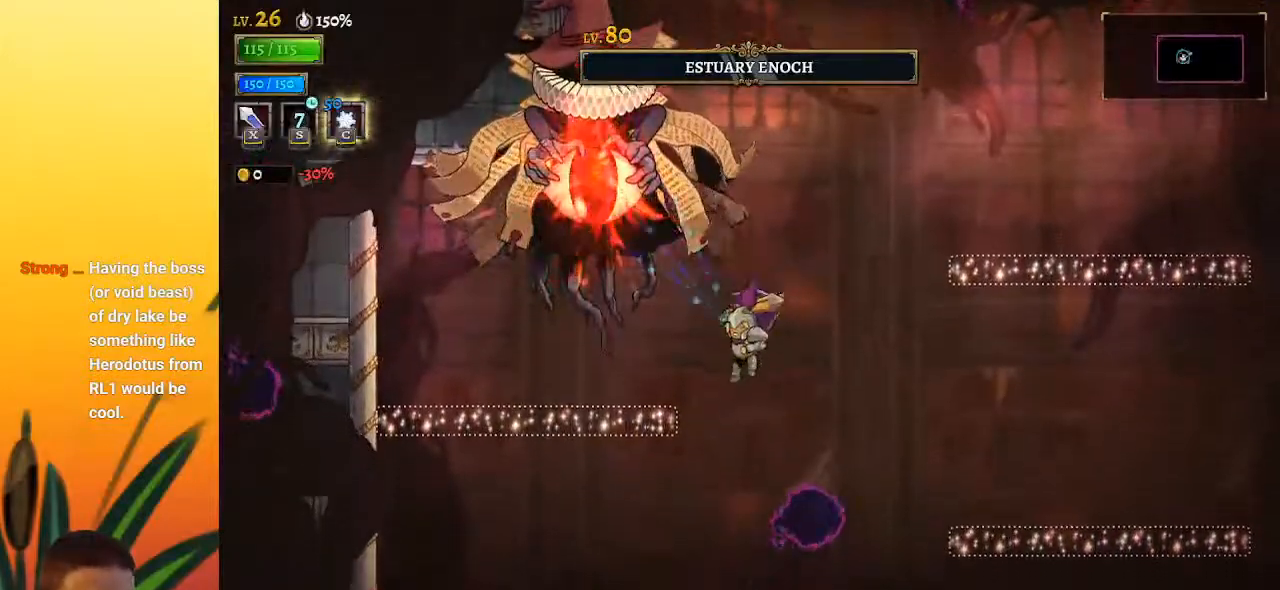
{"keys": [], "events": [[33, "x", "up"], [83, "left", "up"]]}
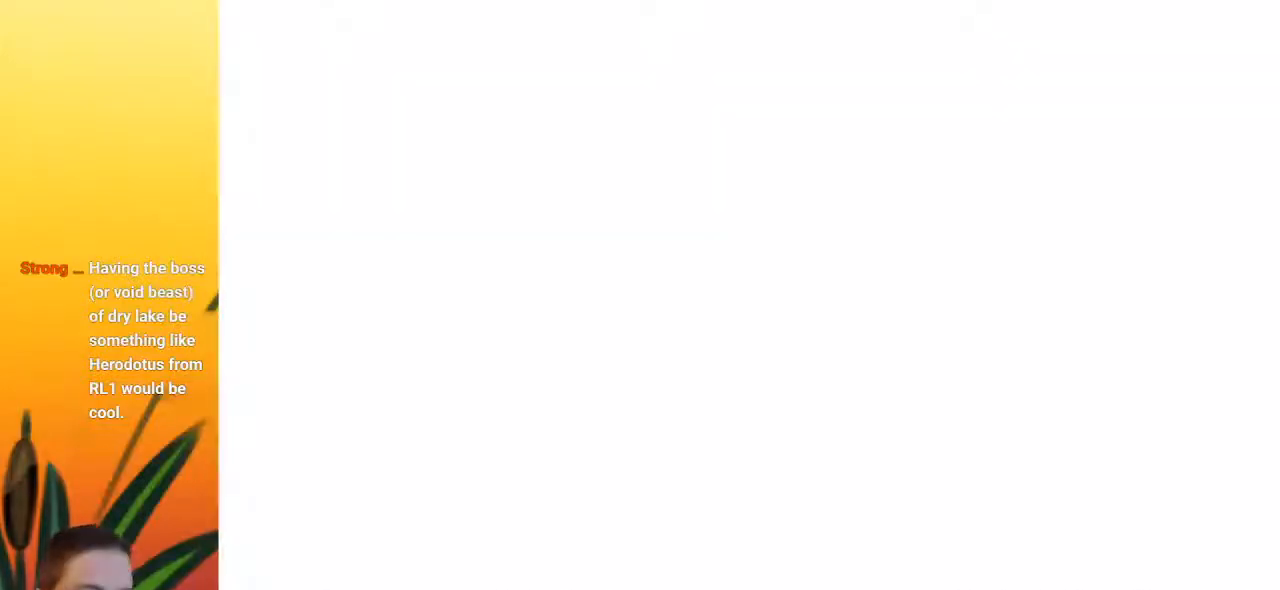
{"keys": [], "events": []}
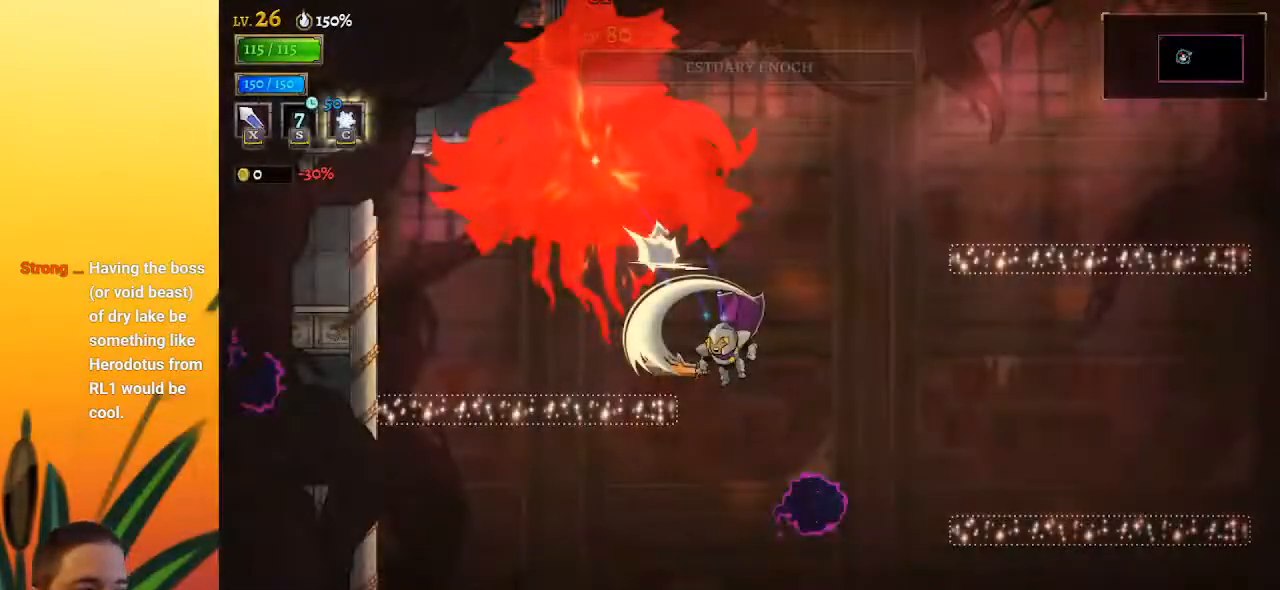
{"keys": [], "events": []}
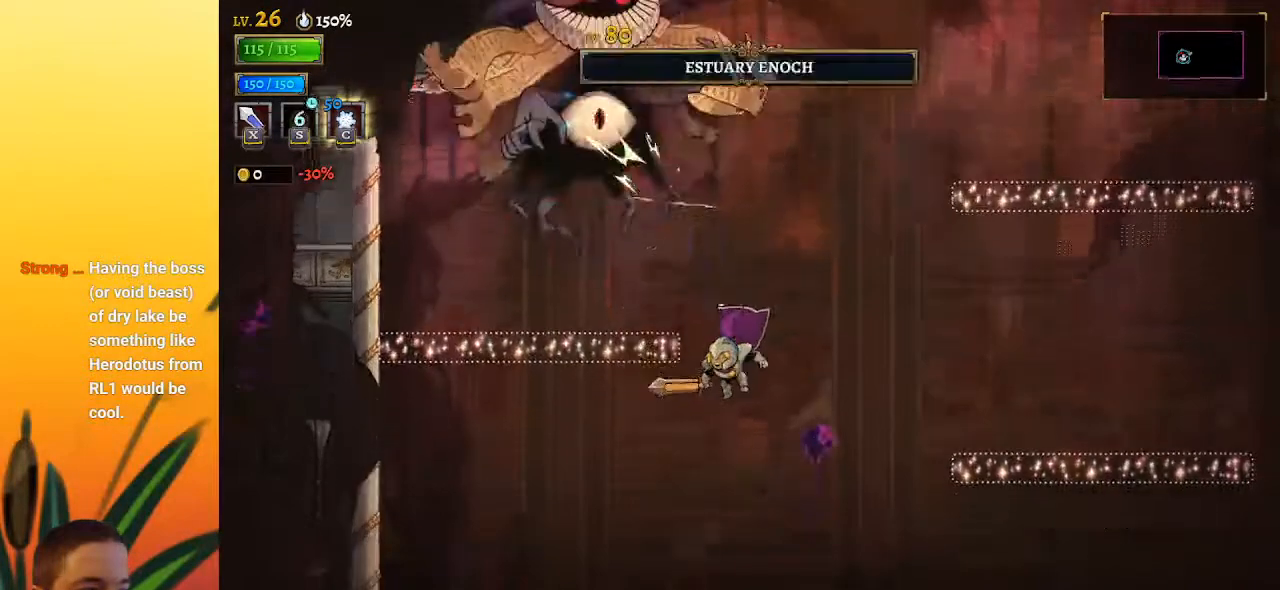
{"keys": [], "events": []}
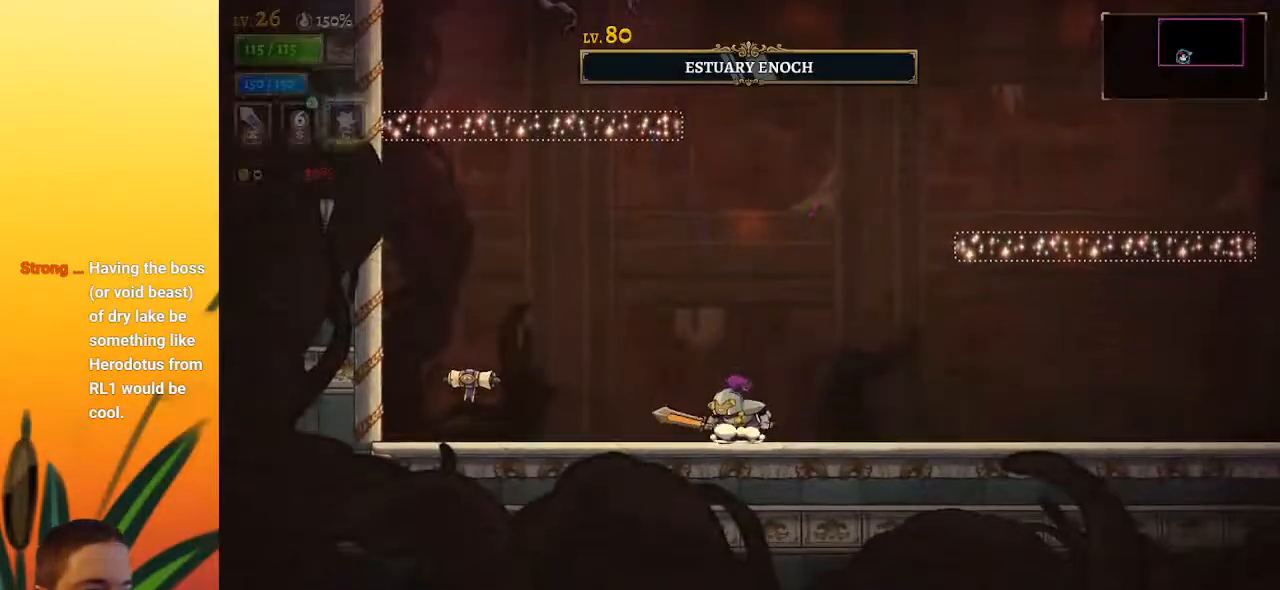
{"keys": ["right"], "events": [[67, "right", "down"]]}
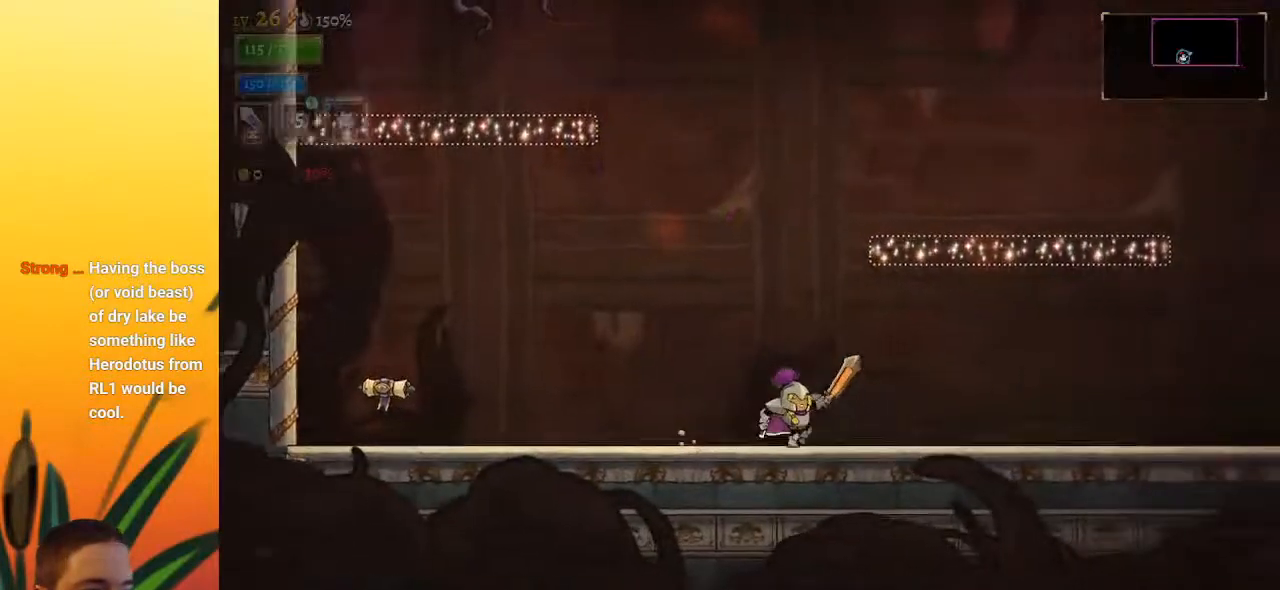
{"keys": ["z"], "events": [[217, "right", "up"], [400, "z", "down"]]}
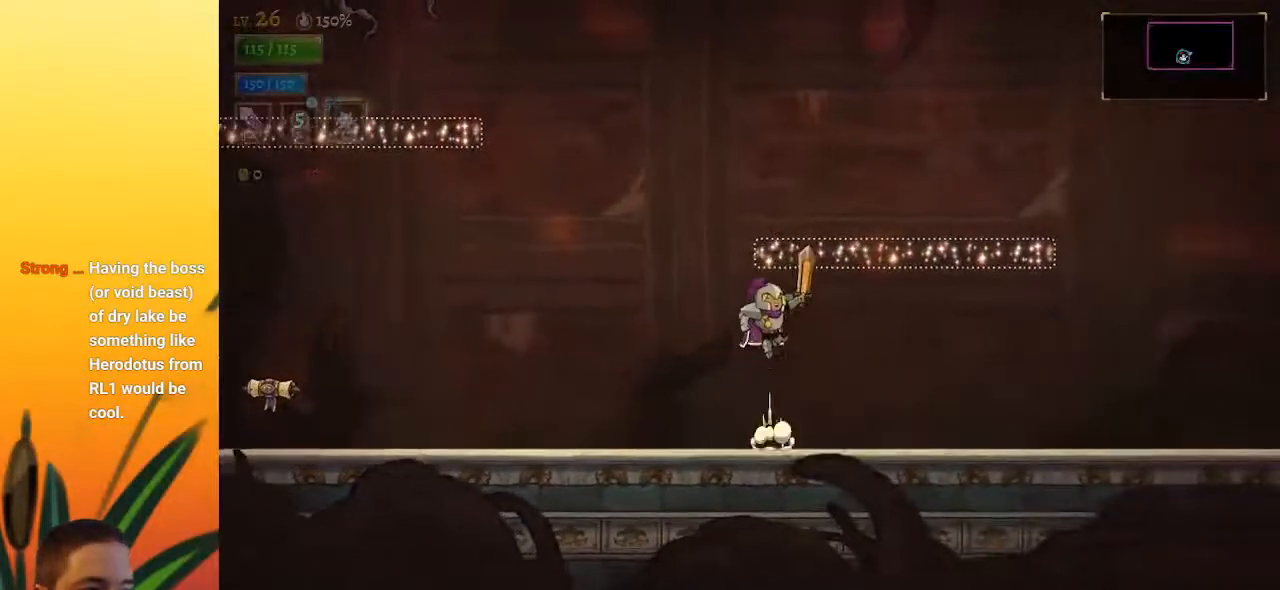
{"keys": [], "events": [[267, "right", "down"], [367, "z", "up"], [417, "right", "up"]]}
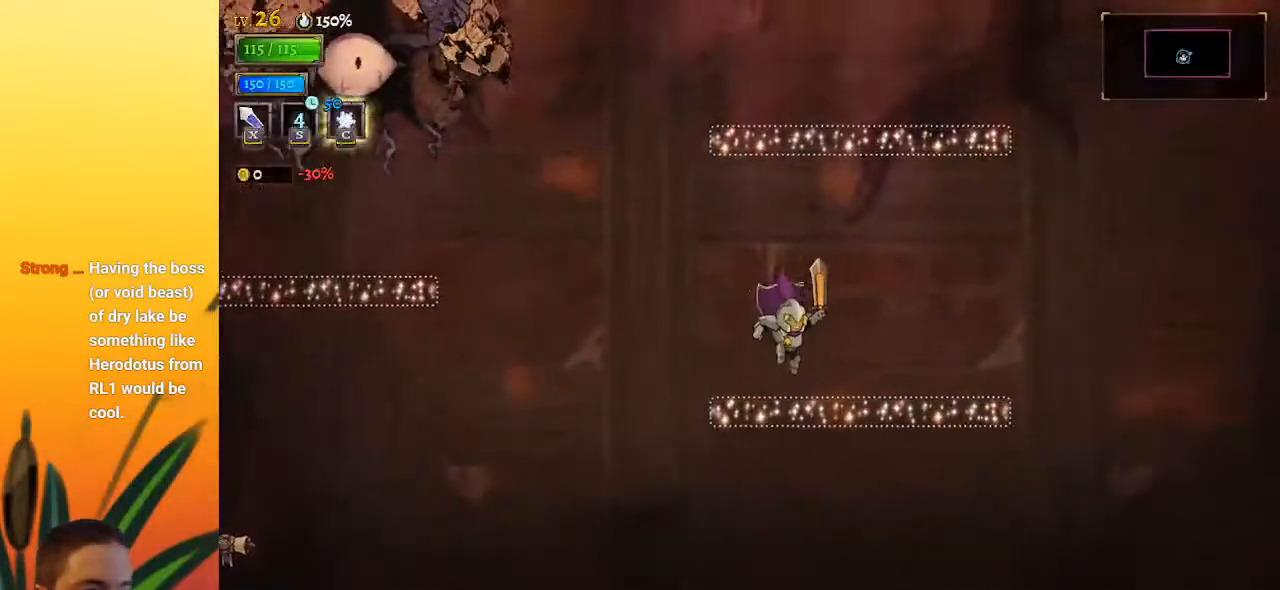
{"keys": ["left", "z"], "events": [[183, "z", "down"], [283, "left", "down"]]}
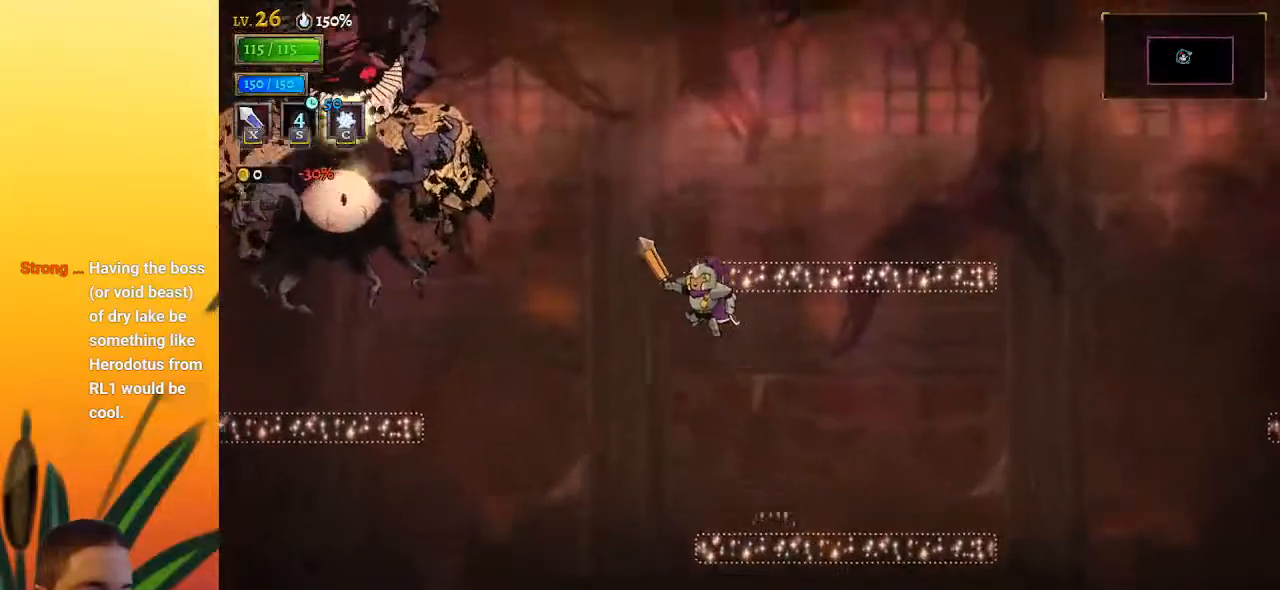
{"keys": [], "events": [[67, "left", "up"], [67, "z", "up"], [167, "z", "down"], [300, "right", "down"], [367, "z", "up"], [483, "right", "up"]]}
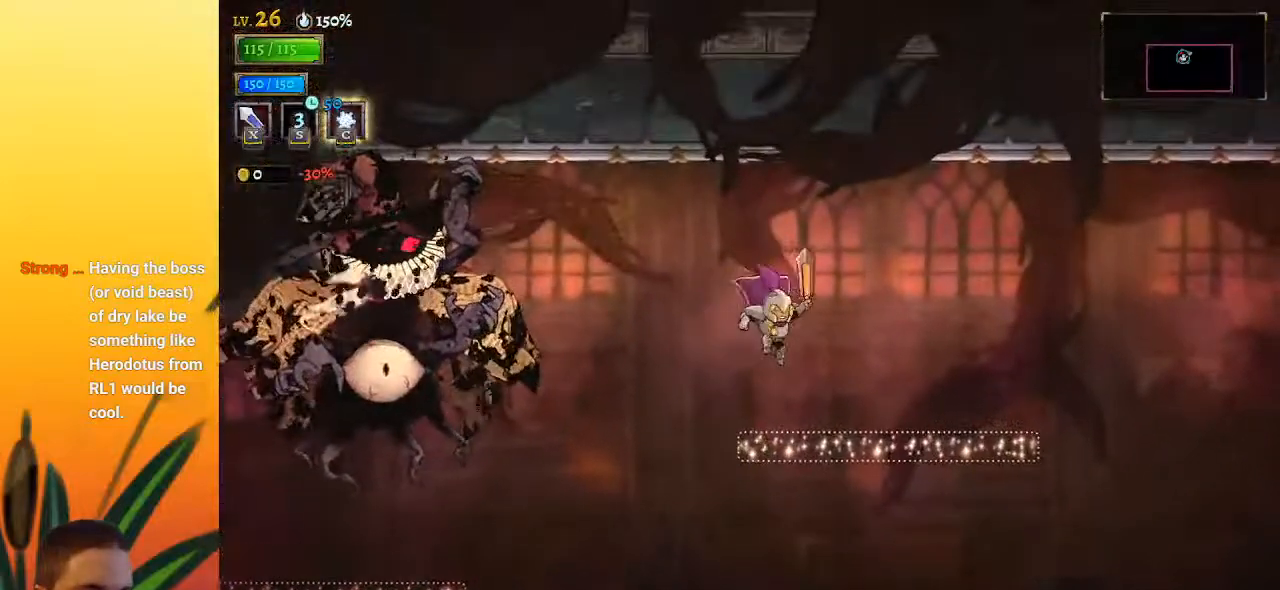
{"keys": ["left", "z"], "events": [[417, "left", "down"], [417, "z", "down"]]}
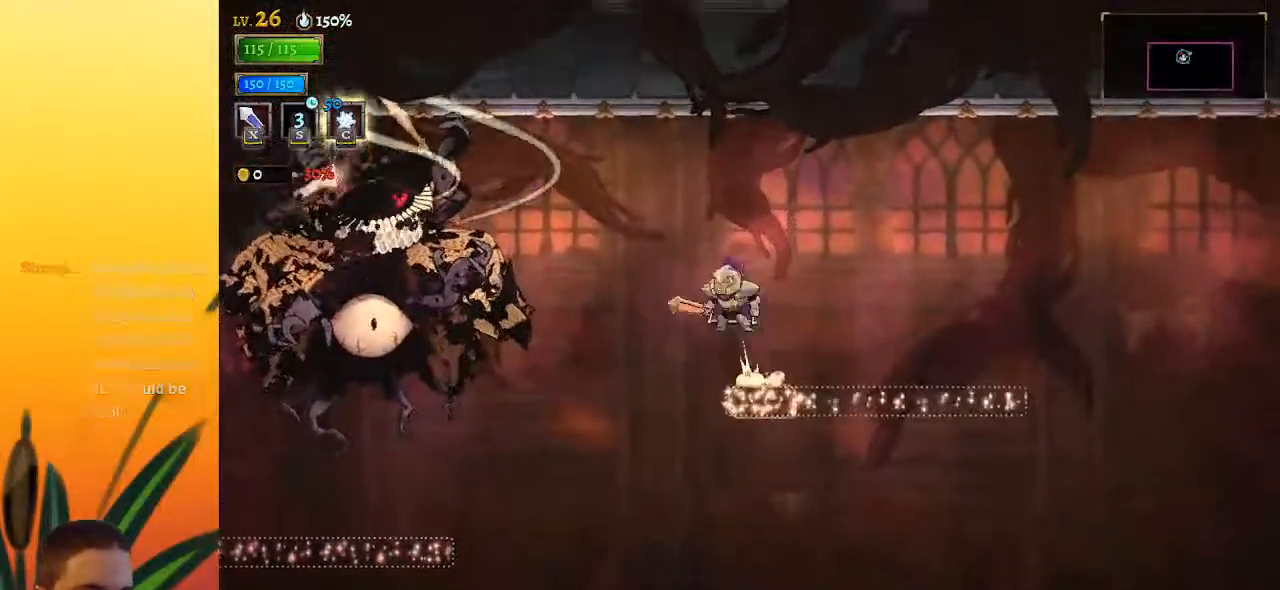
{"keys": ["left"], "events": [[283, "z", "up"]]}
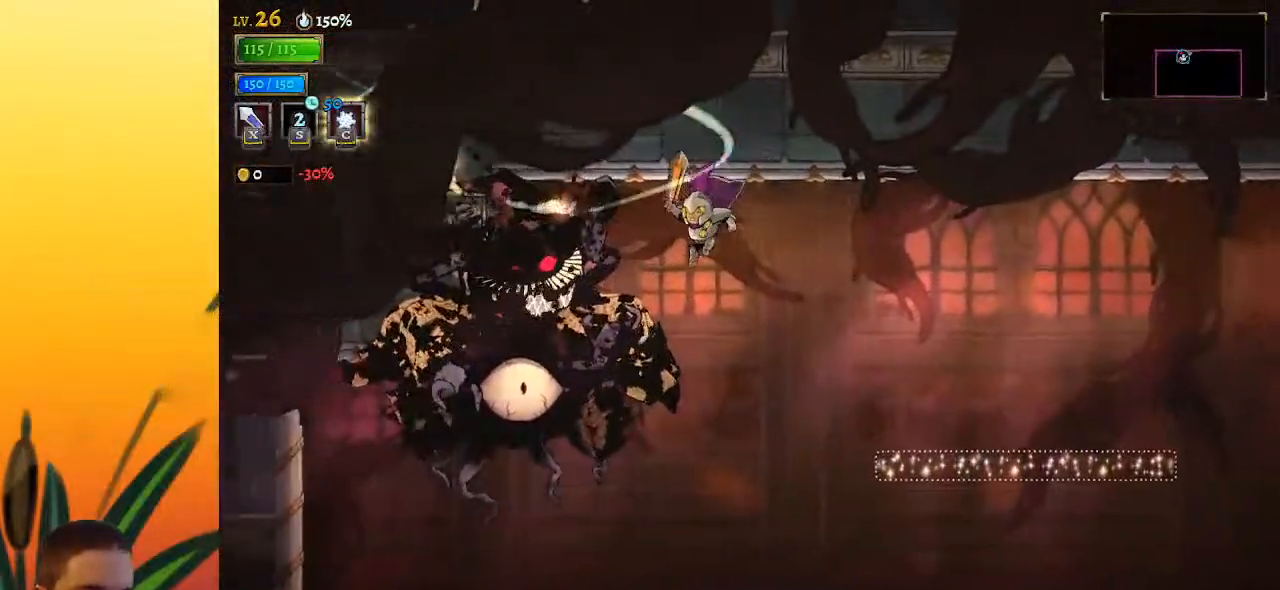
{"keys": [], "events": [[267, "z", "down"], [317, "left", "up"], [400, "z", "up"]]}
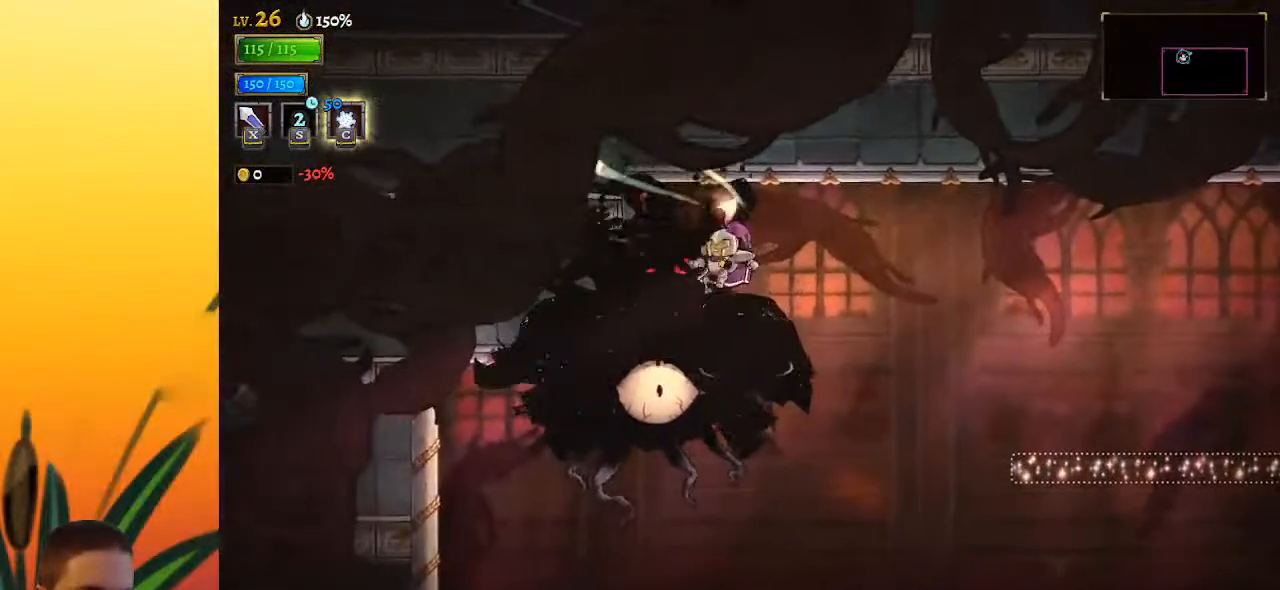
{"keys": ["d"], "events": [[233, "d", "down"]]}
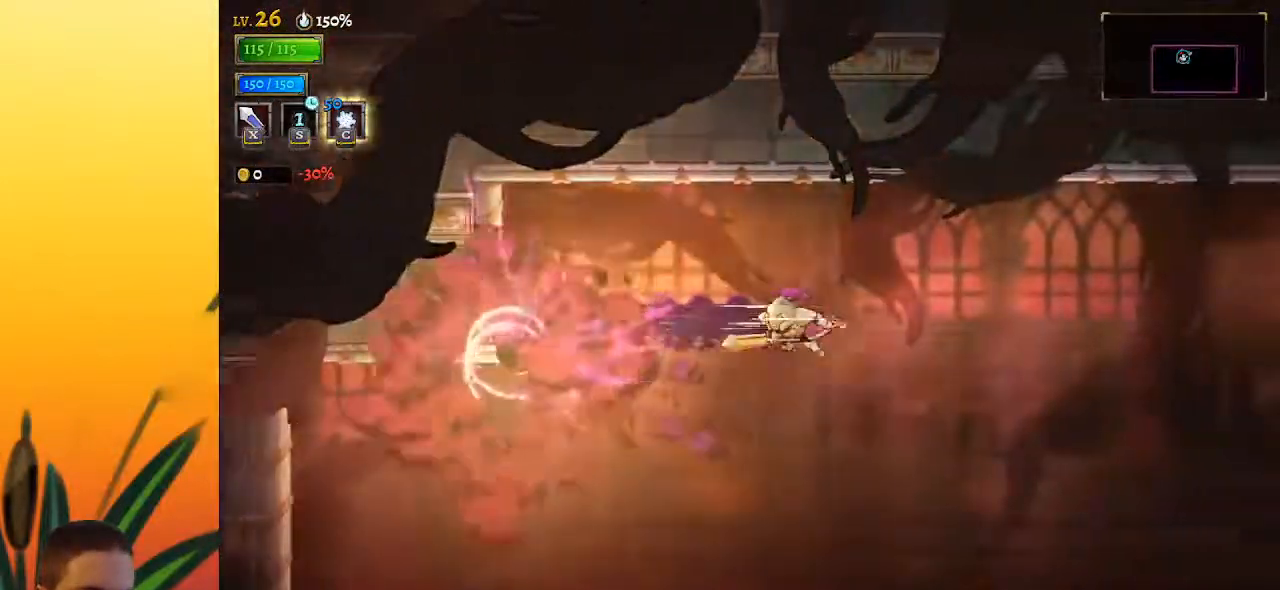
{"keys": [], "events": [[150, "d", "up"]]}
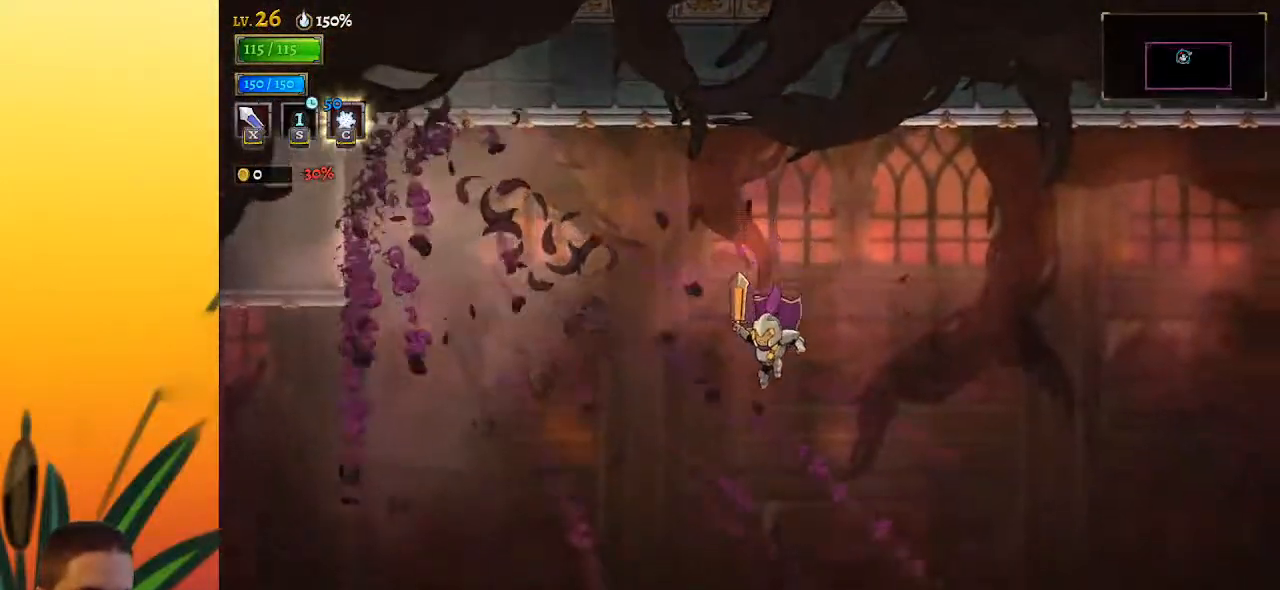
{"keys": [], "events": [[117, "right", "down"], [250, "right", "up"]]}
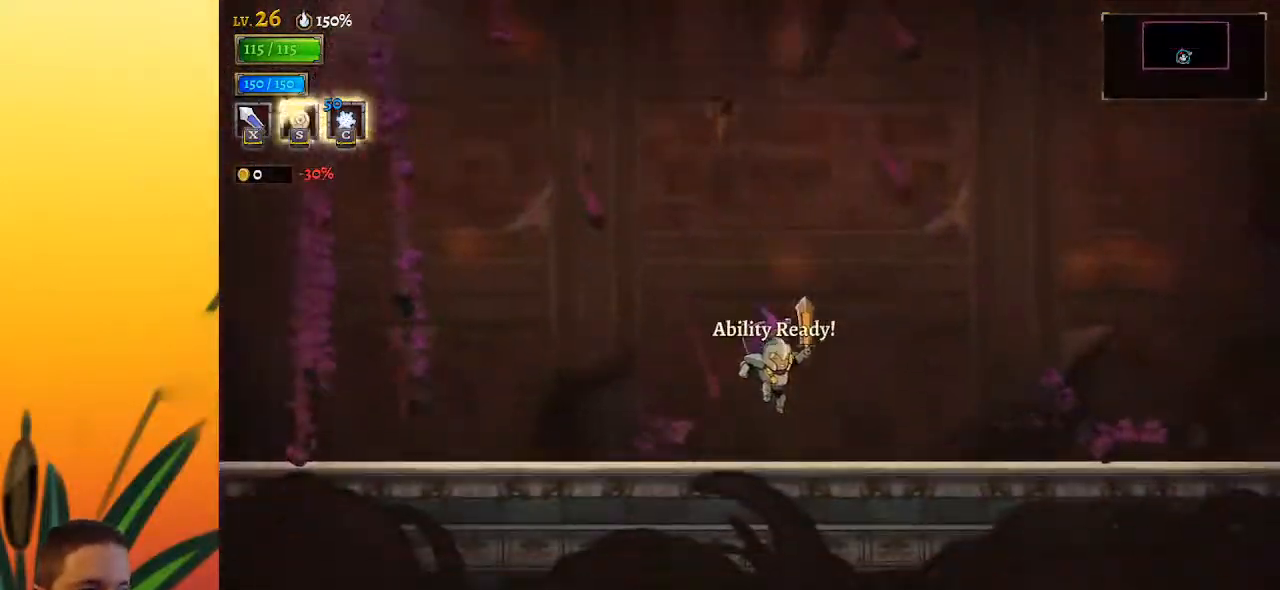
{"keys": [], "events": []}
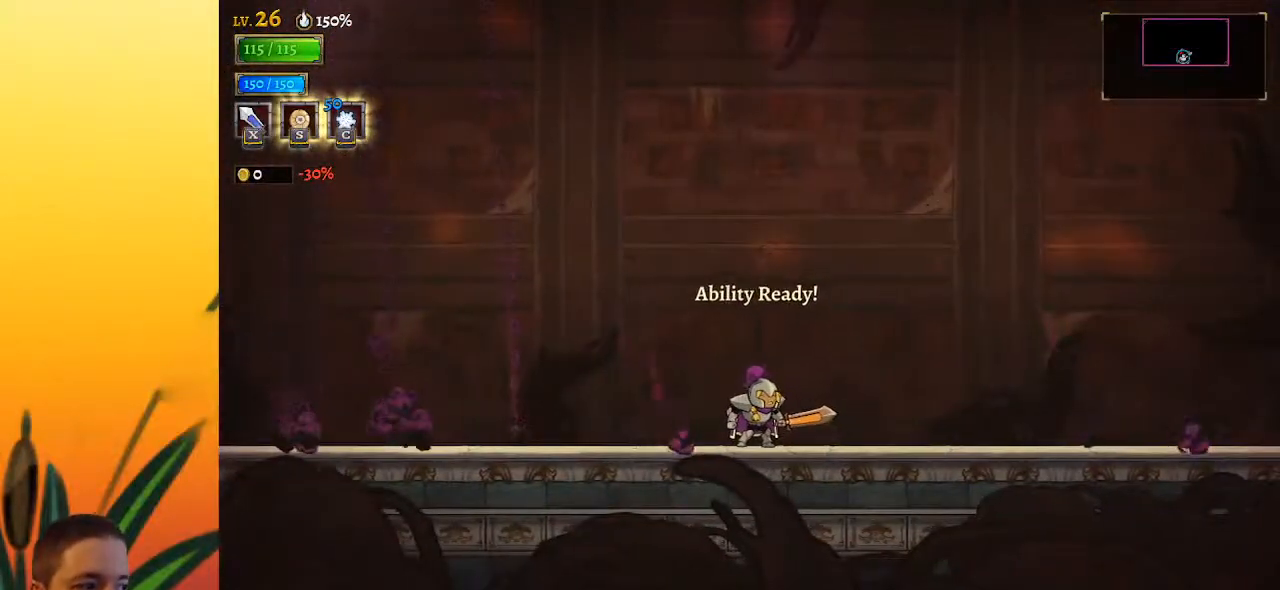
{"keys": [], "events": []}
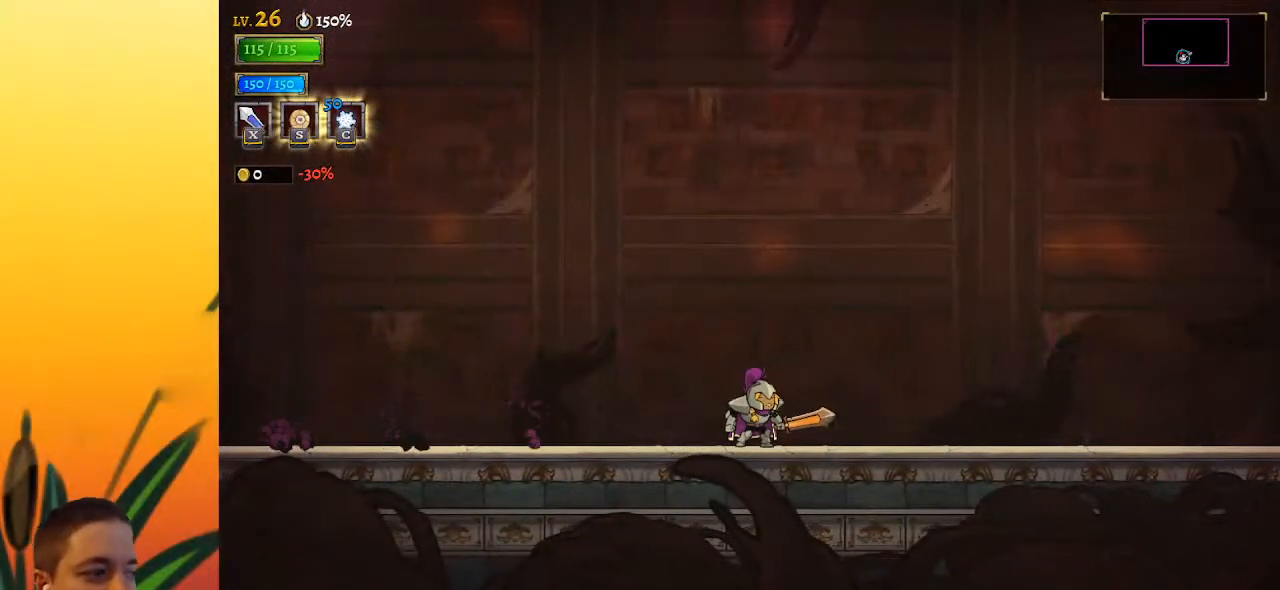
{"keys": [], "events": []}
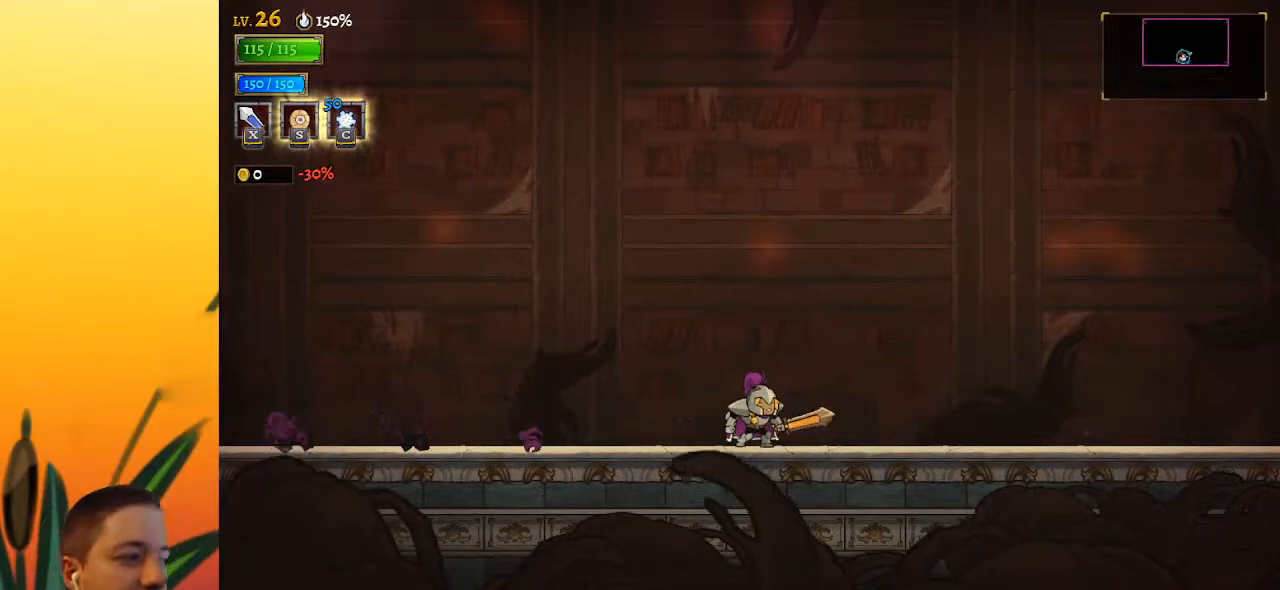
{"keys": [], "events": []}
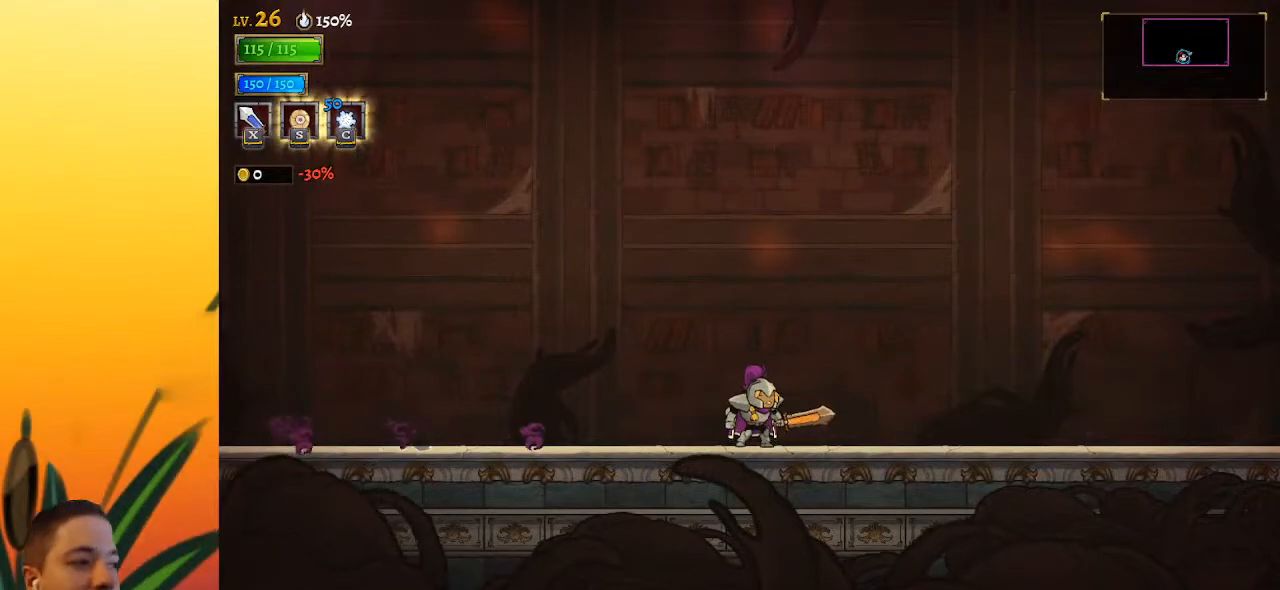
{"keys": [], "events": []}
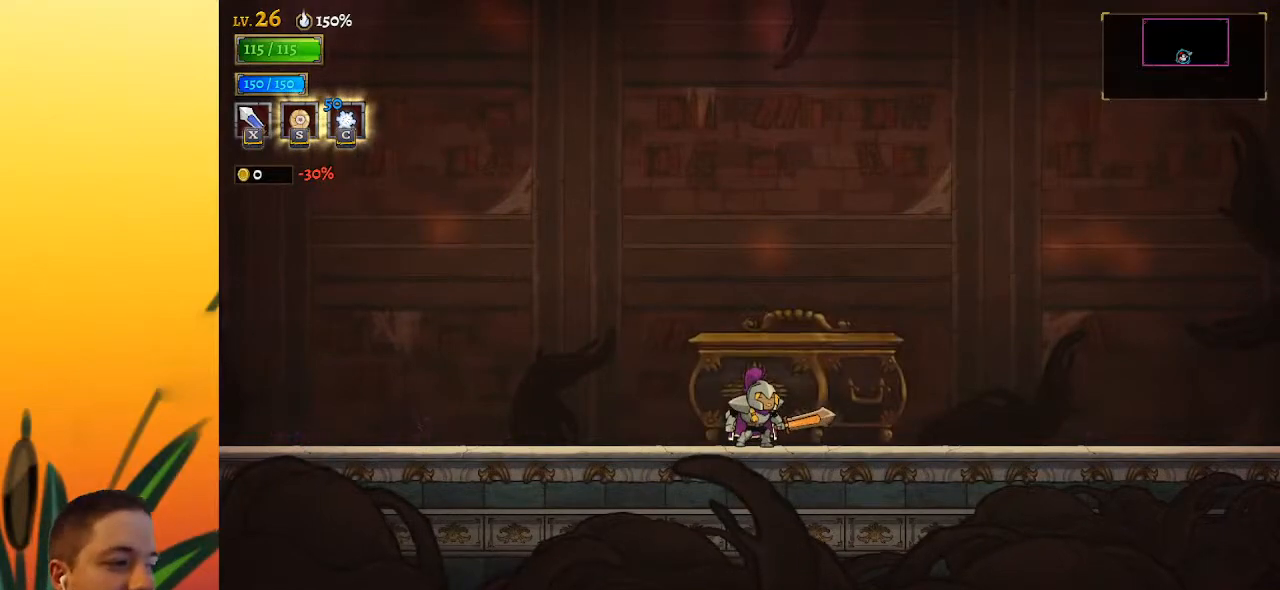
{"keys": ["up"], "events": [[67, "left", "down"], [117, "up", "down"], [167, "left", "up"], [217, "up", "up"], [300, "up", "down"], [400, "up", "up"], [500, "up", "down"]]}
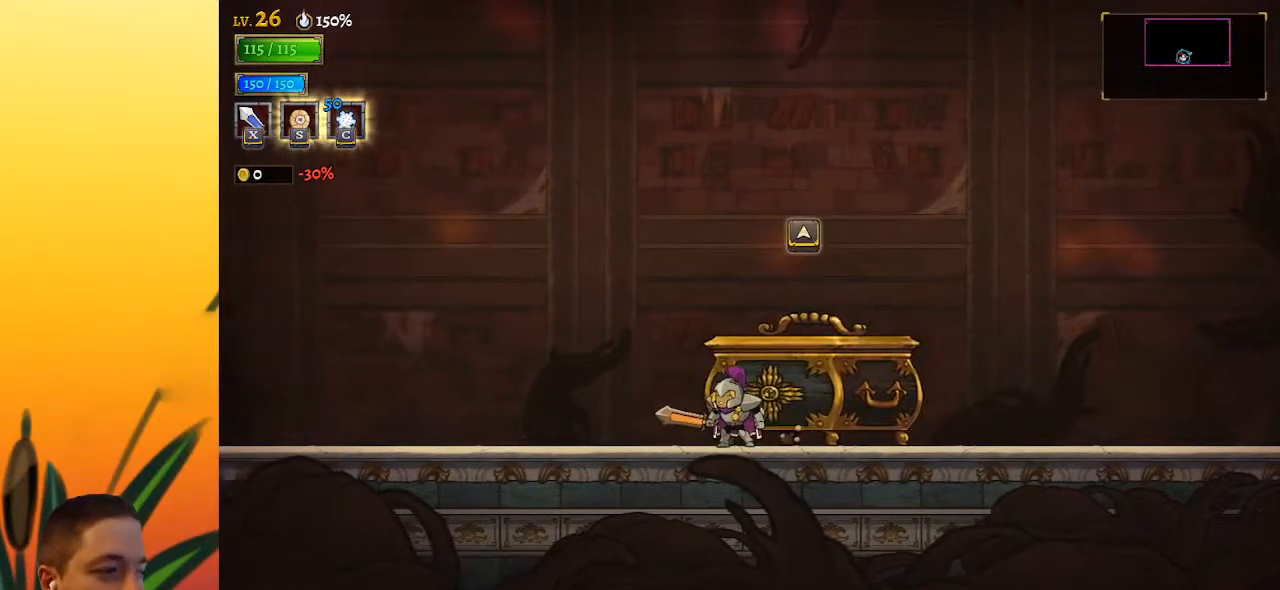
{"keys": [], "events": [[33, "right", "down"], [133, "up", "up"], [233, "up", "down"], [367, "right", "up"], [367, "up", "up"]]}
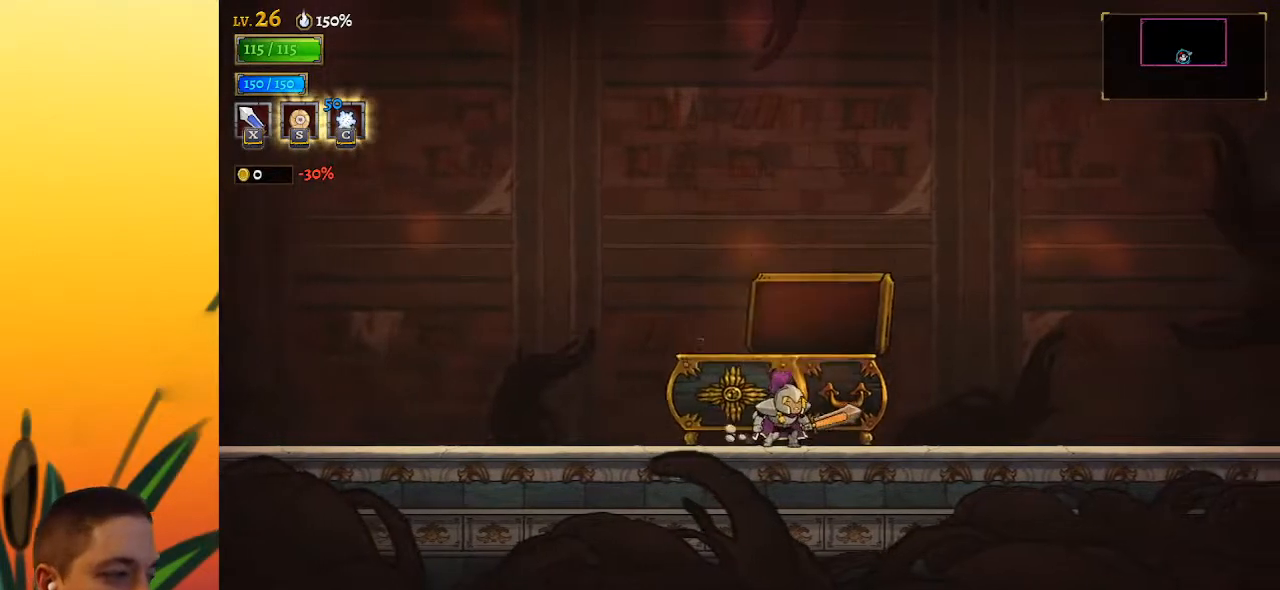
{"keys": ["right"], "events": [[250, "right", "down"]]}
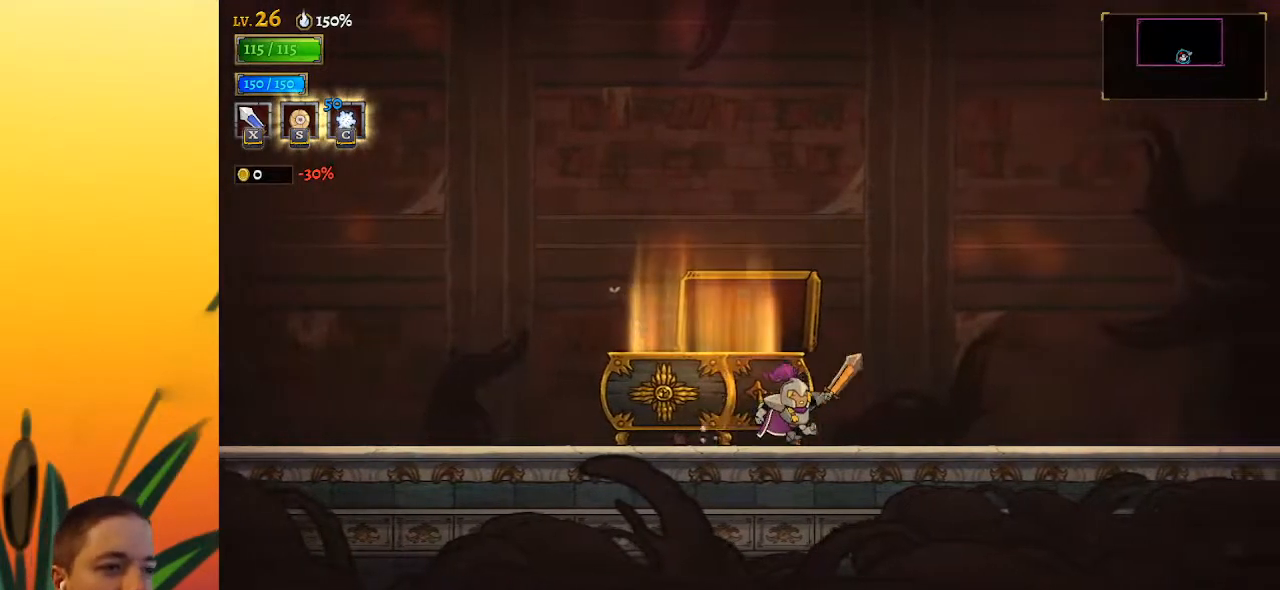
{"keys": [], "events": [[350, "right", "up"], [400, "left", "down"], [483, "left", "up"]]}
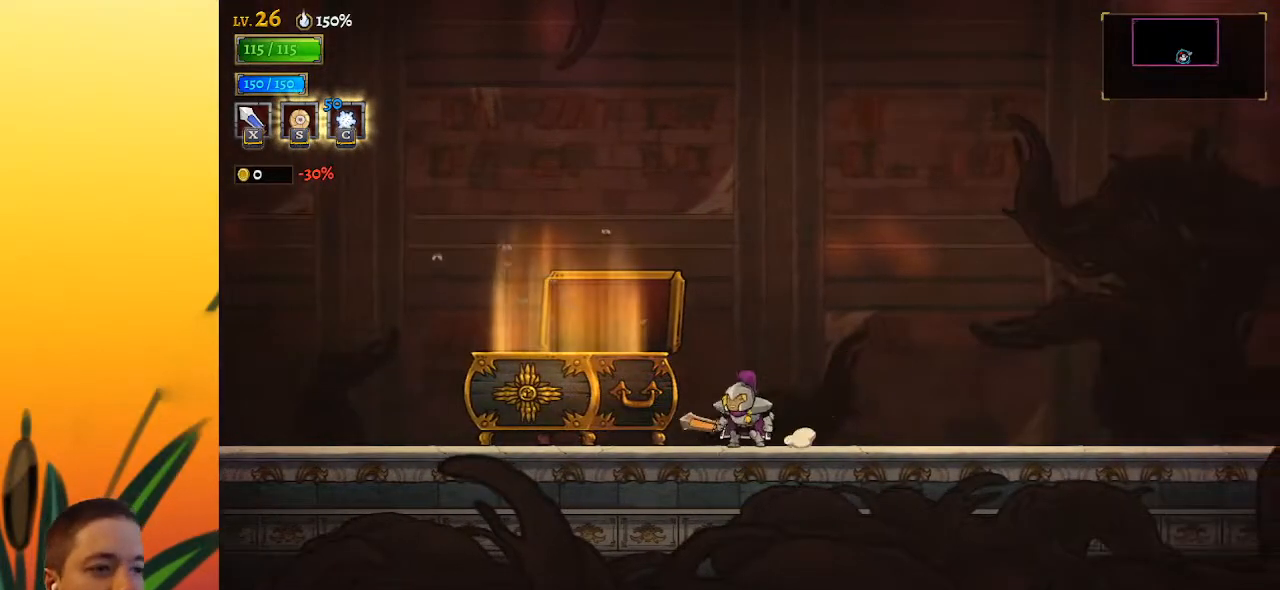
{"keys": [], "events": []}
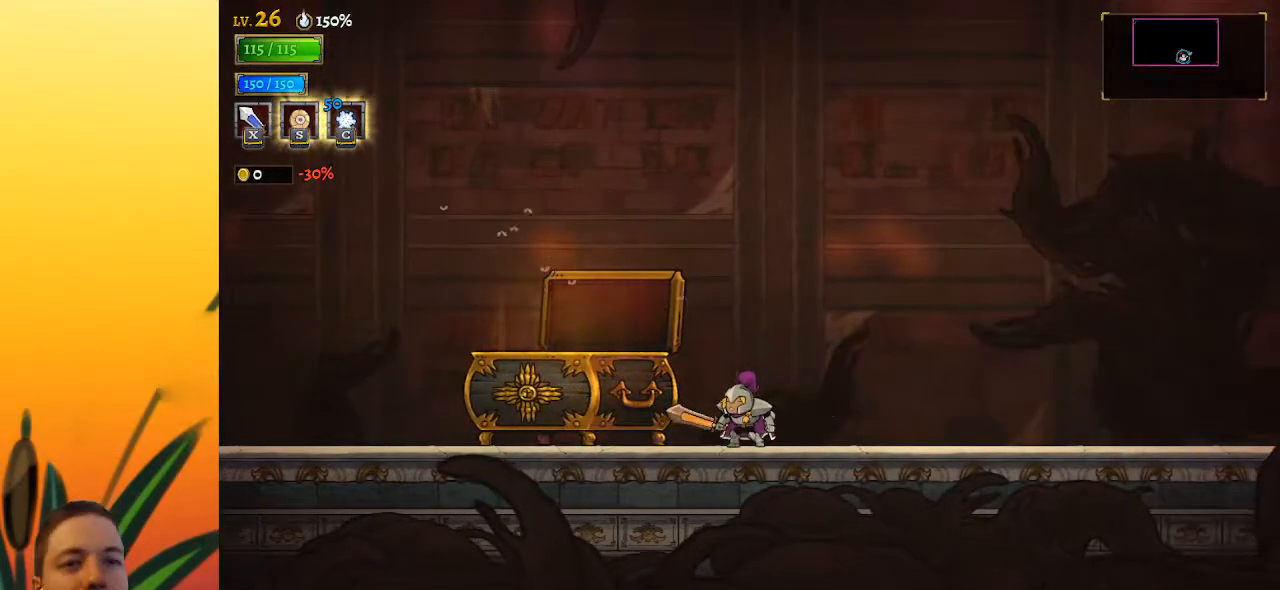
{"keys": [], "events": []}
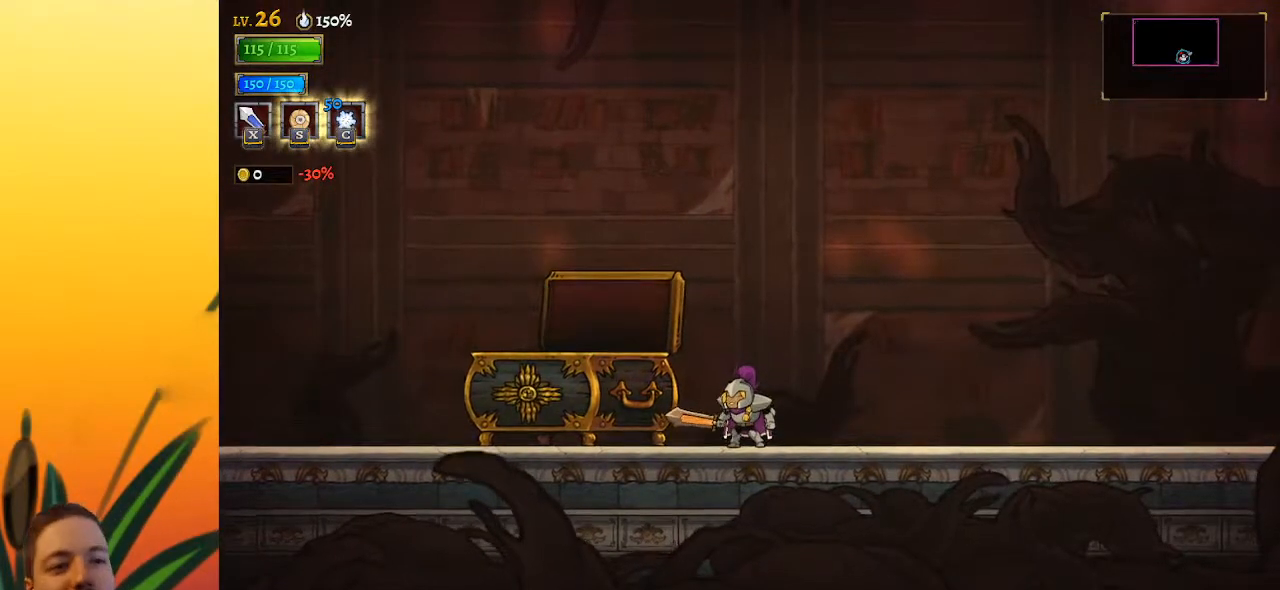
{"keys": [], "events": []}
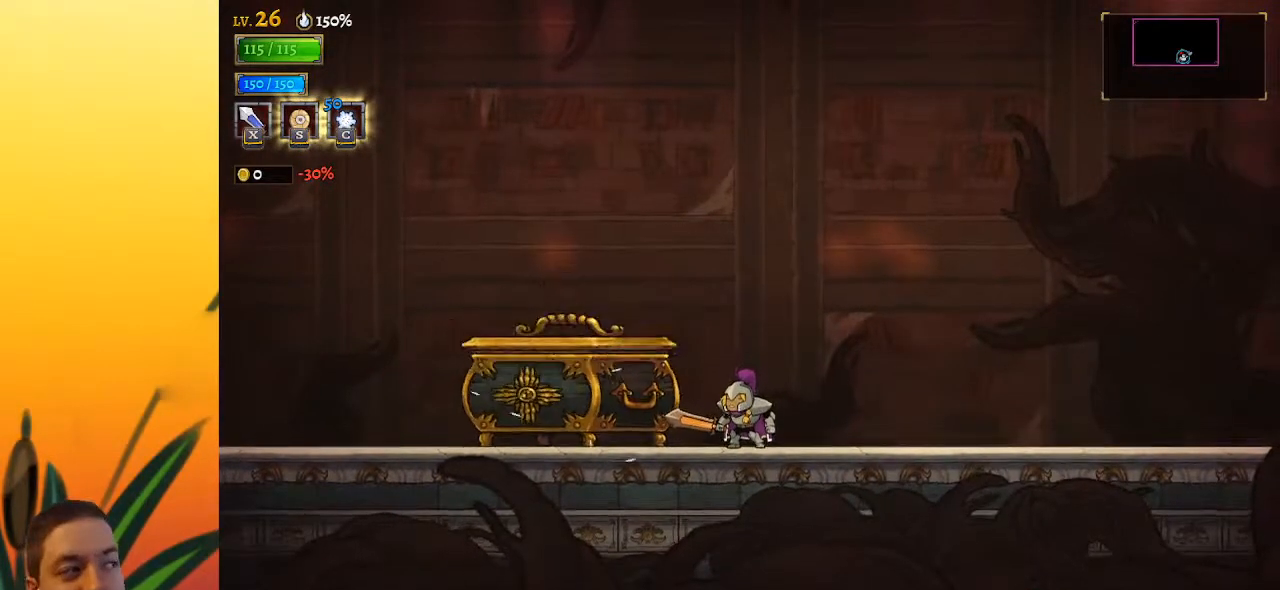
{"keys": ["x"], "events": [[417, "x", "down"]]}
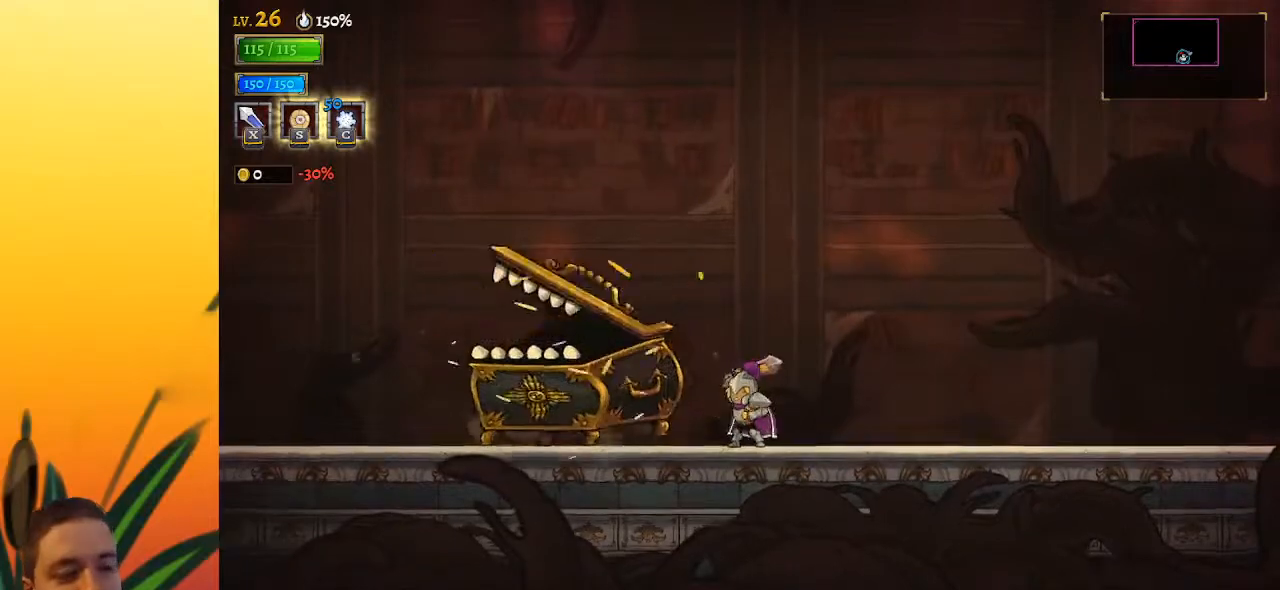
{"keys": [], "events": [[67, "x", "up"]]}